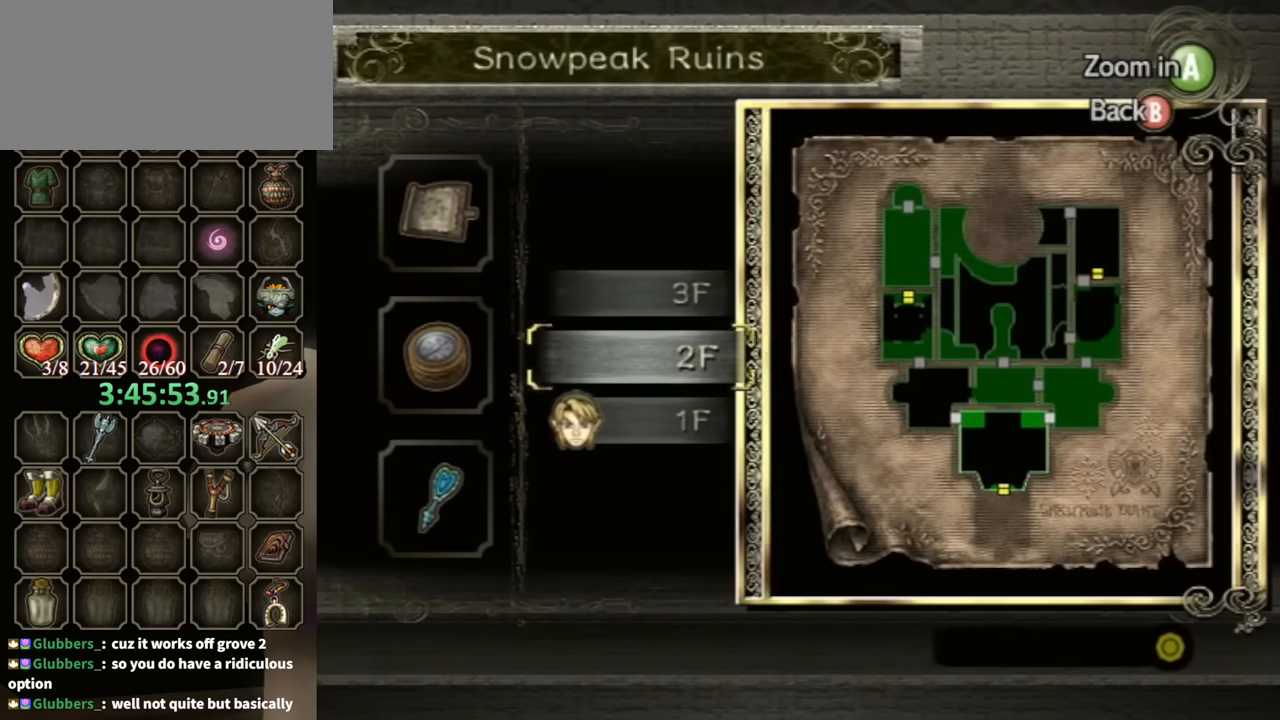
Gameplay with a controller (Nintendo layout); each line is a JSON object with the inputs held at the frame after it. "events" lists button and stick changes between this image and that frame as [ms after this image, input, new state], when the widget could be followed in between. Not read: L3 R3 START.
{"buttons": [], "left_stick": "center", "right_stick": "center", "events": [[267, "left_stick", "down"], [433, "left_stick", "center"]]}
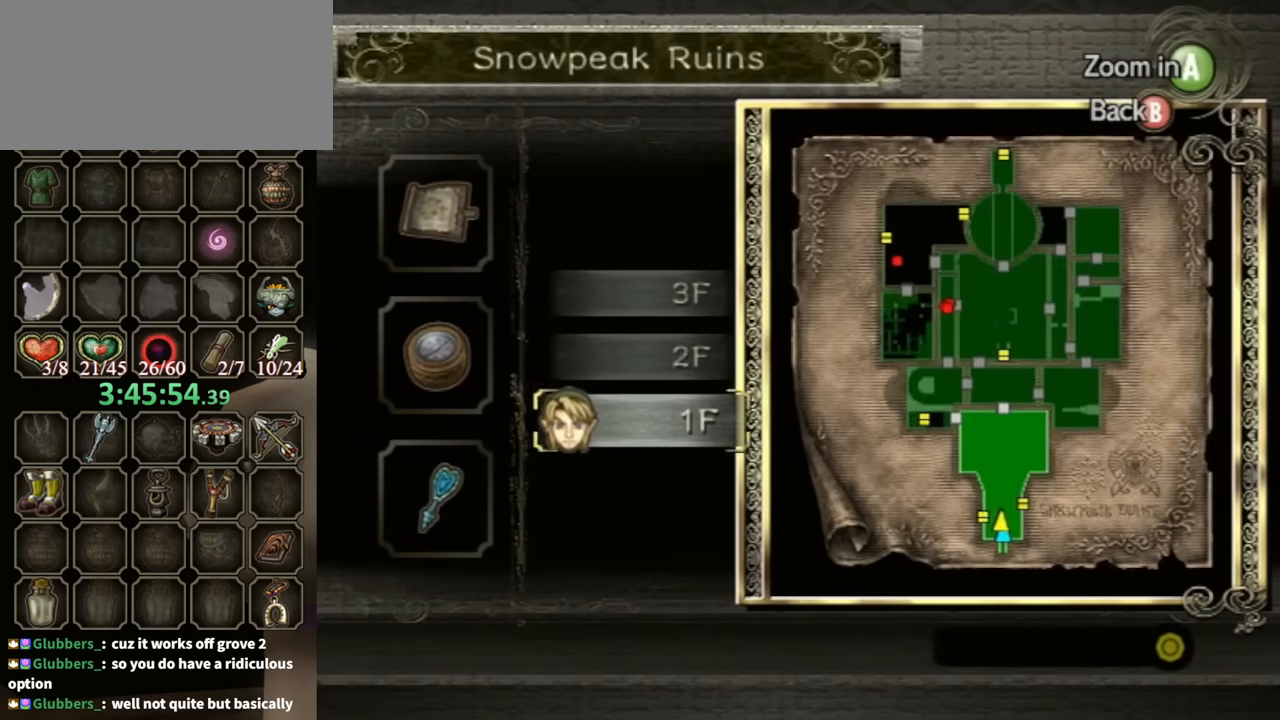
{"buttons": [], "left_stick": "center", "right_stick": "center", "events": [[167, "left_stick", "up"], [333, "left_stick", "center"]]}
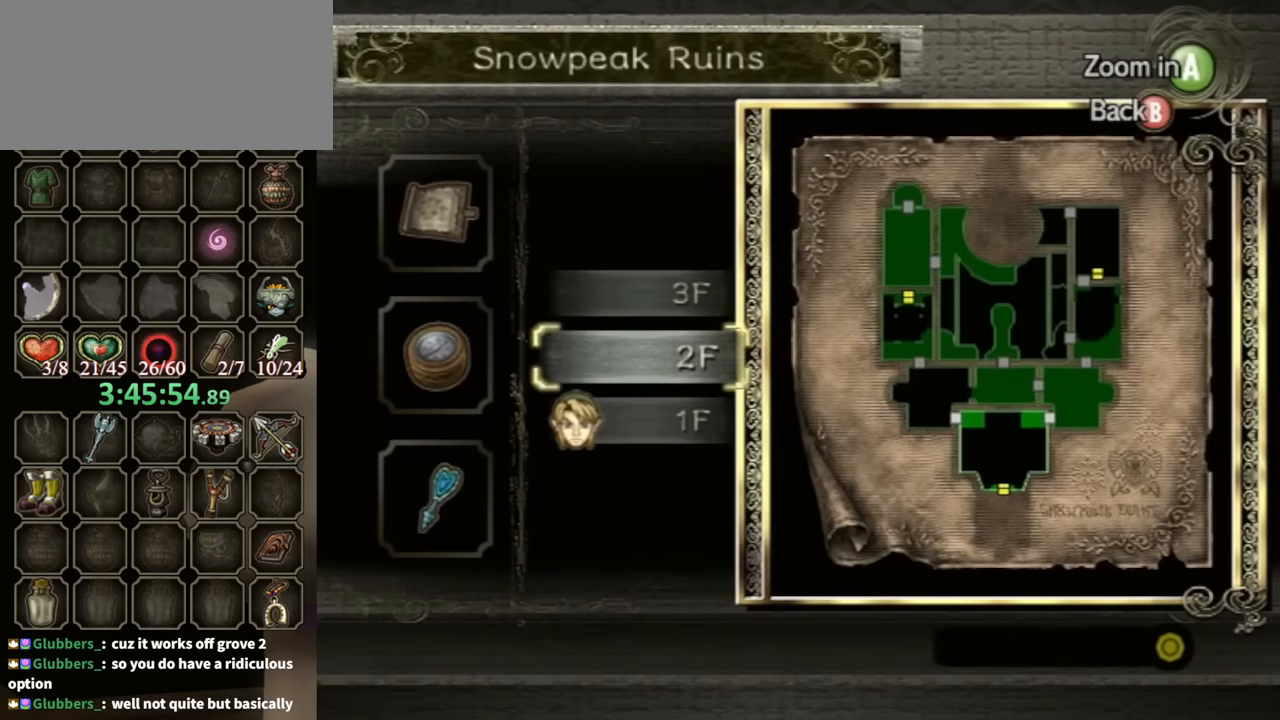
{"buttons": [], "left_stick": "center", "right_stick": "center", "events": []}
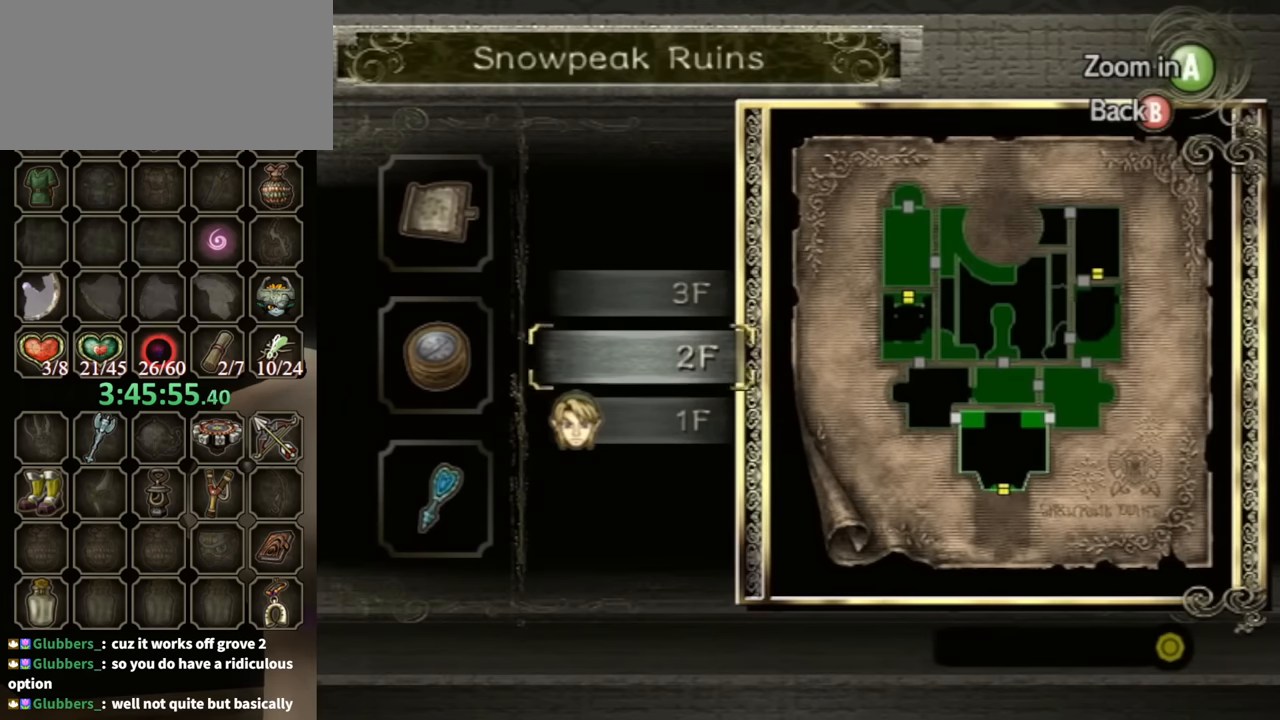
{"buttons": [], "left_stick": "center", "right_stick": "center", "events": [[200, "left_stick", "down"], [433, "left_stick", "center"]]}
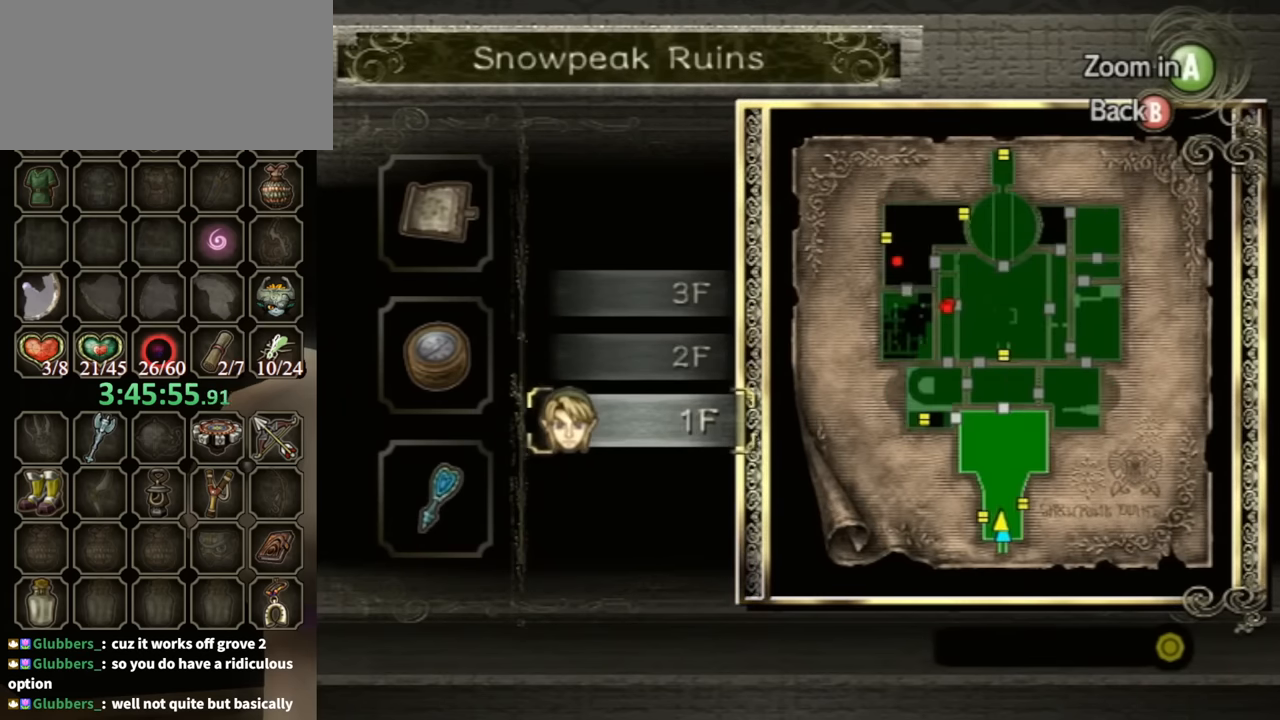
{"buttons": [], "left_stick": "center", "right_stick": "center", "events": []}
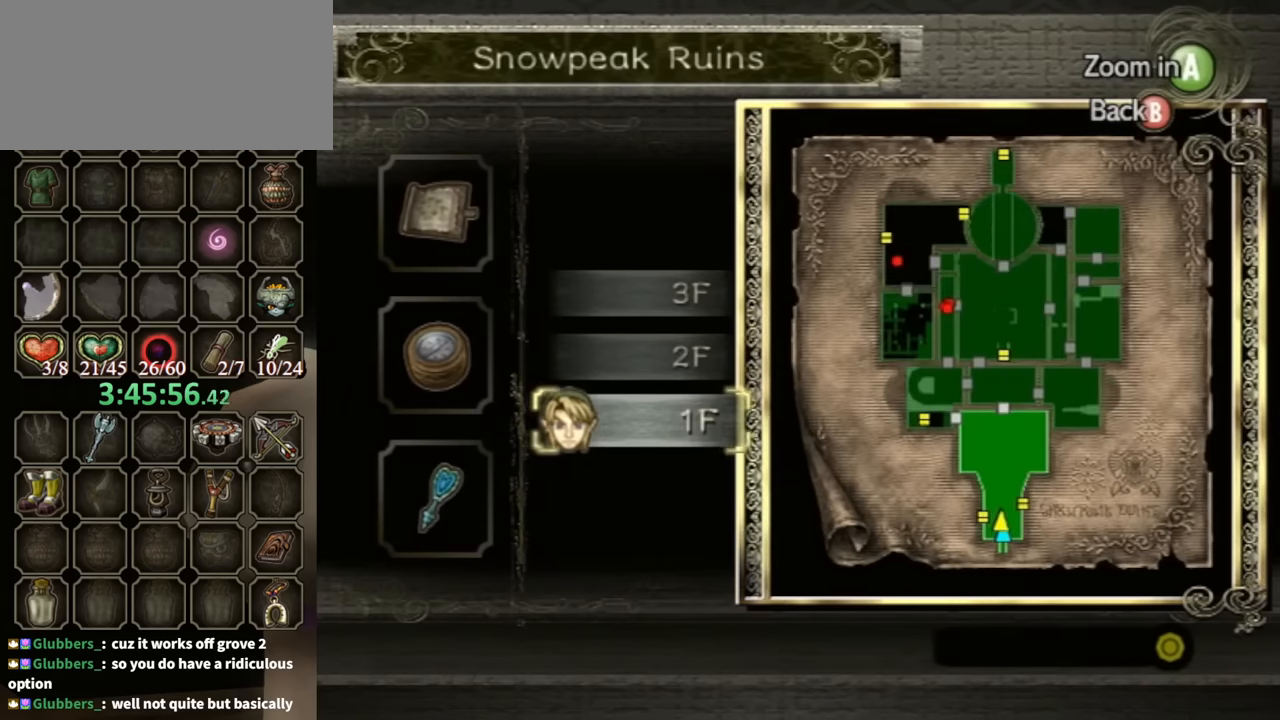
{"buttons": [], "left_stick": "center", "right_stick": "center", "events": []}
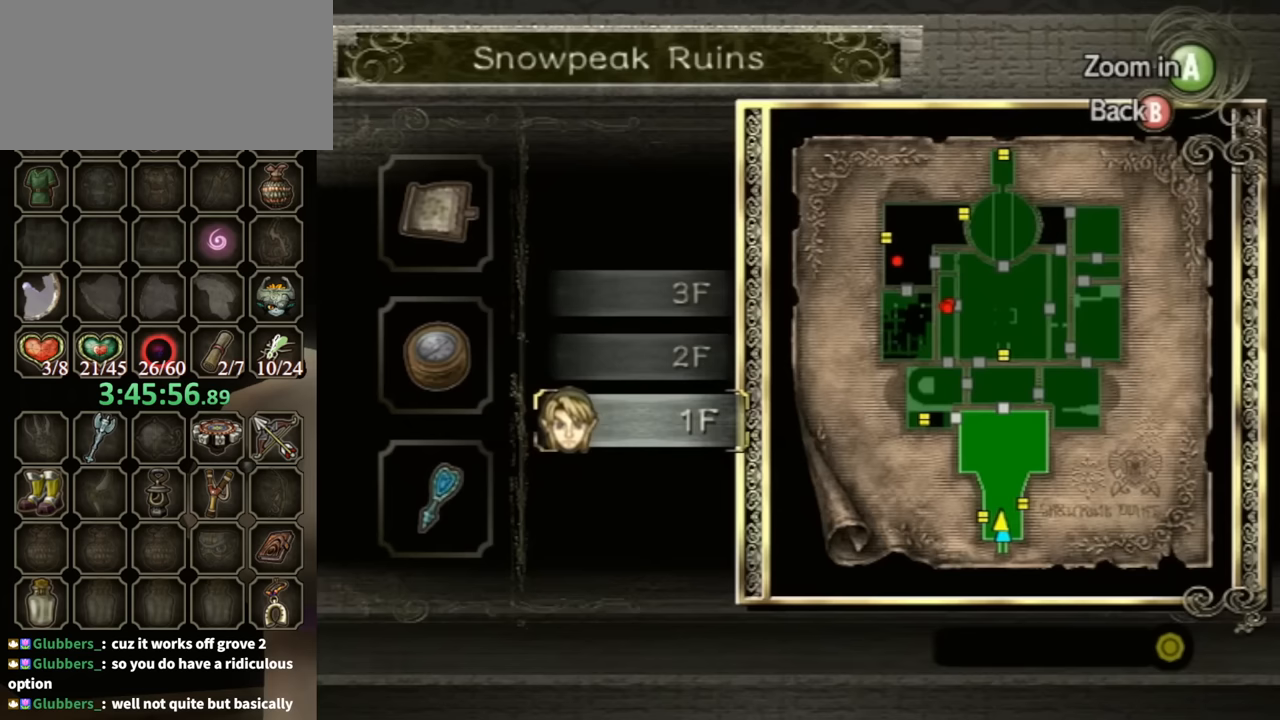
{"buttons": [], "left_stick": "center", "right_stick": "center", "events": []}
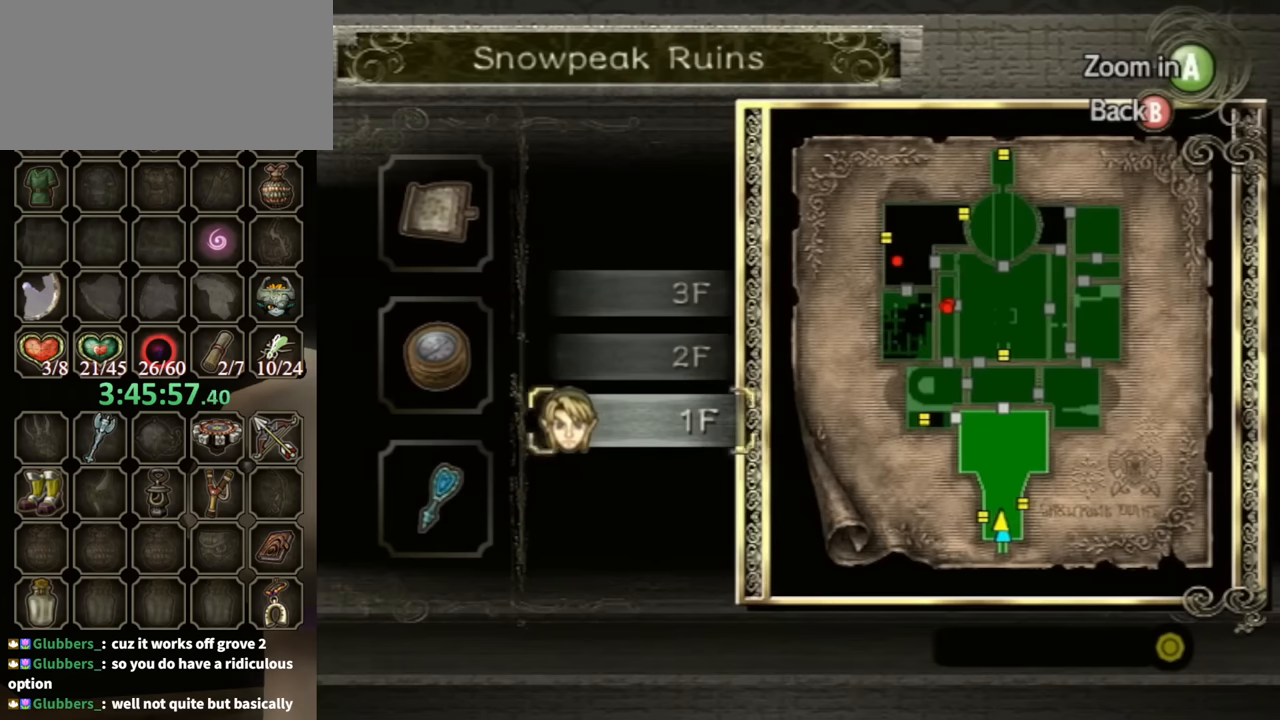
{"buttons": [], "left_stick": "up", "right_stick": "center", "events": [[367, "left_stick", "up"]]}
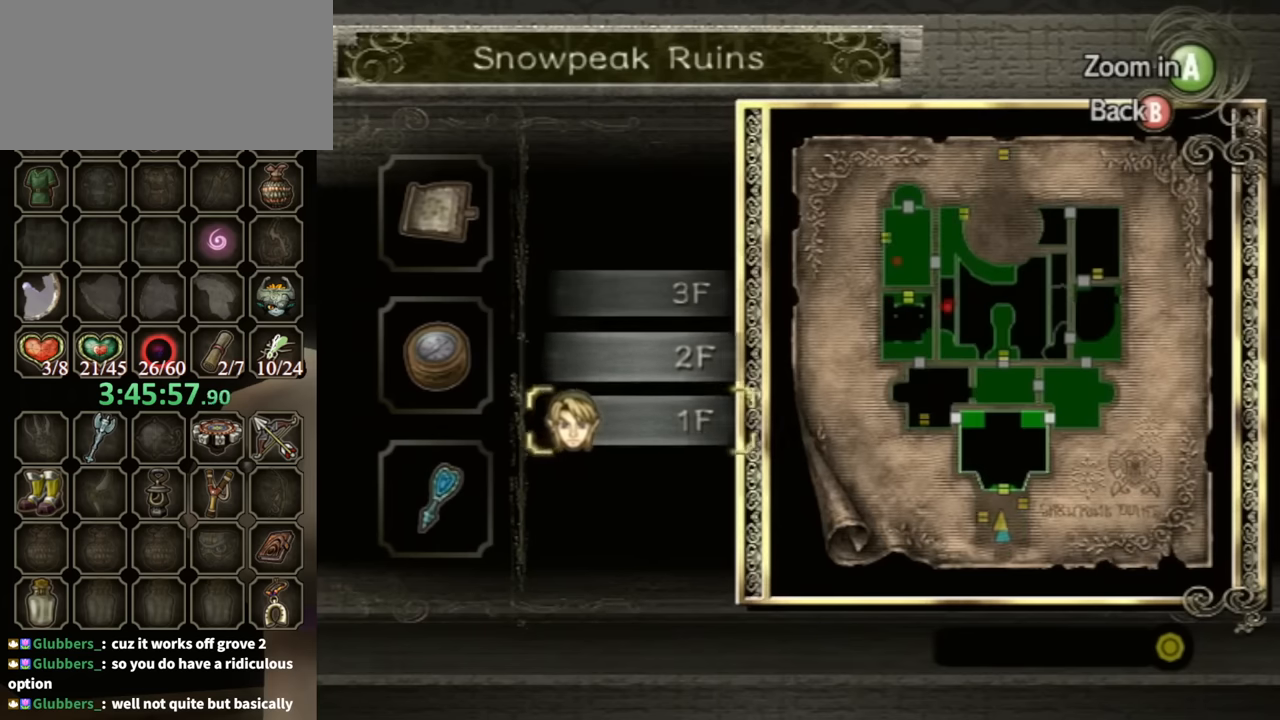
{"buttons": [], "left_stick": "center", "right_stick": "center", "events": [[67, "left_stick", "center"]]}